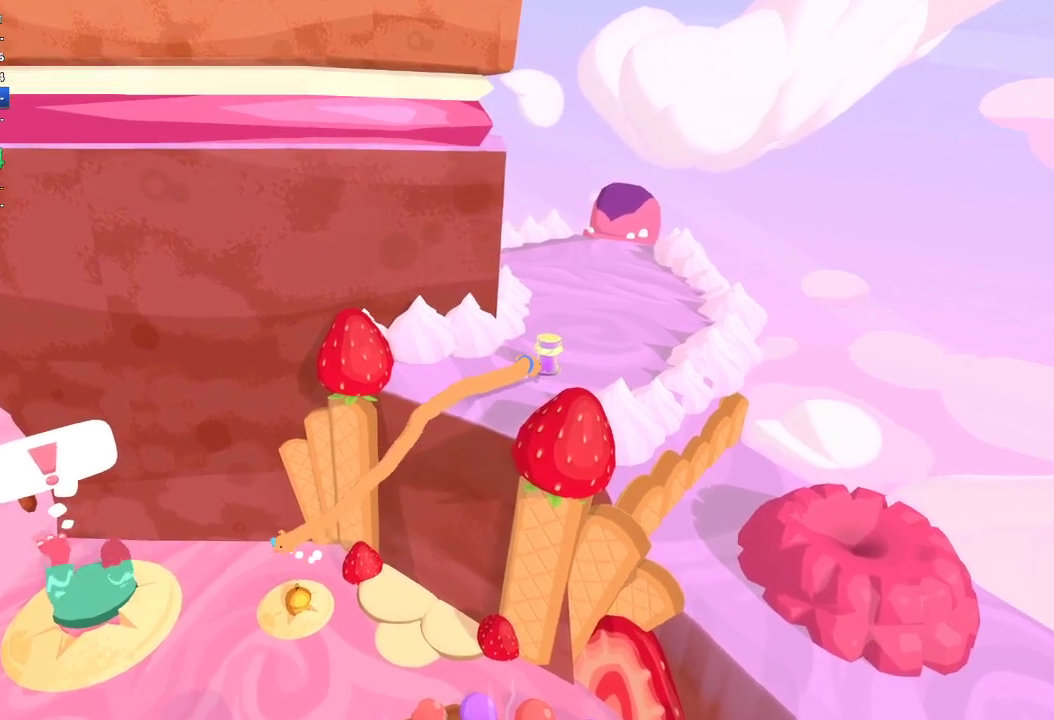
Gameplay with a controller (Xbox layout); each line is a JSON object with the inputs held at the frame after it. "events" lists button and stick changes between this image and that frame as [ms after this image, input, new state], when the widget could be followed in between.
{"buttons": ["R2"], "left_stick": "center", "right_stick": "center", "events": []}
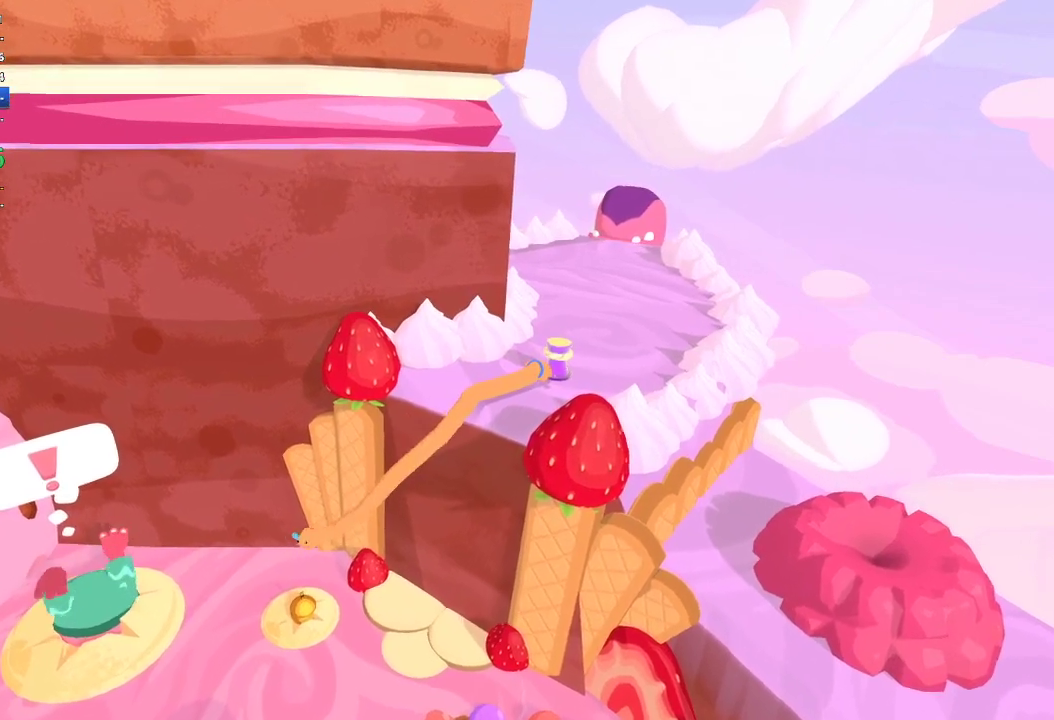
{"buttons": ["R2"], "left_stick": "center", "right_stick": "down-left", "events": [[400, "right_stick", "down-left"]]}
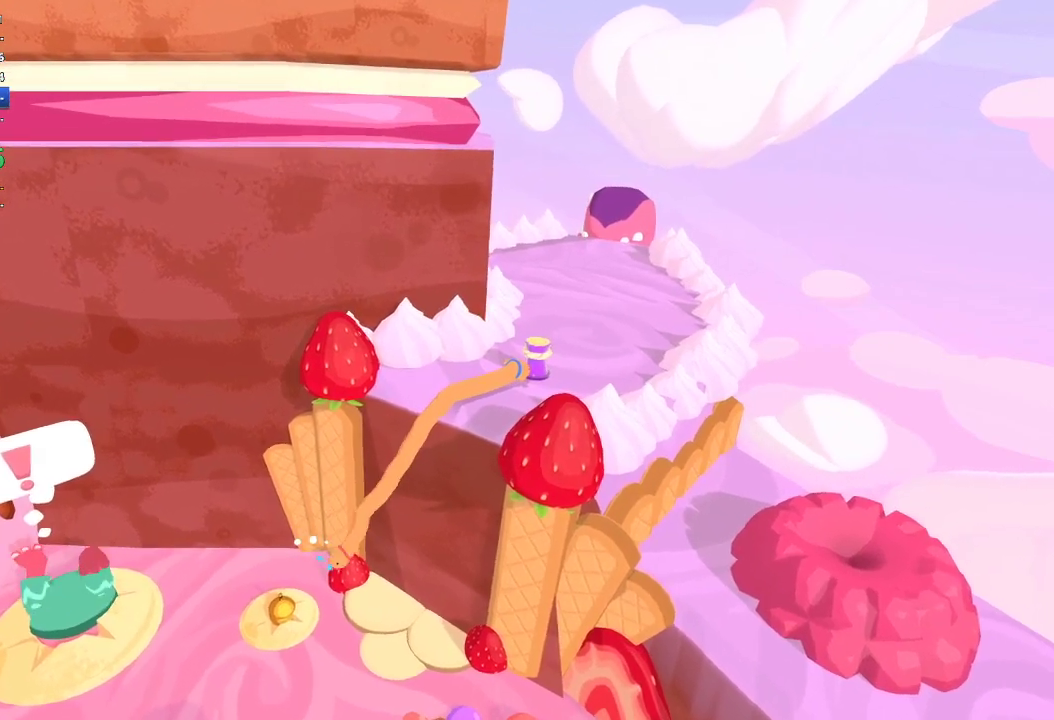
{"buttons": ["R2"], "left_stick": "center", "right_stick": "up-left", "events": [[133, "right_stick", "center"], [367, "right_stick", "up-left"]]}
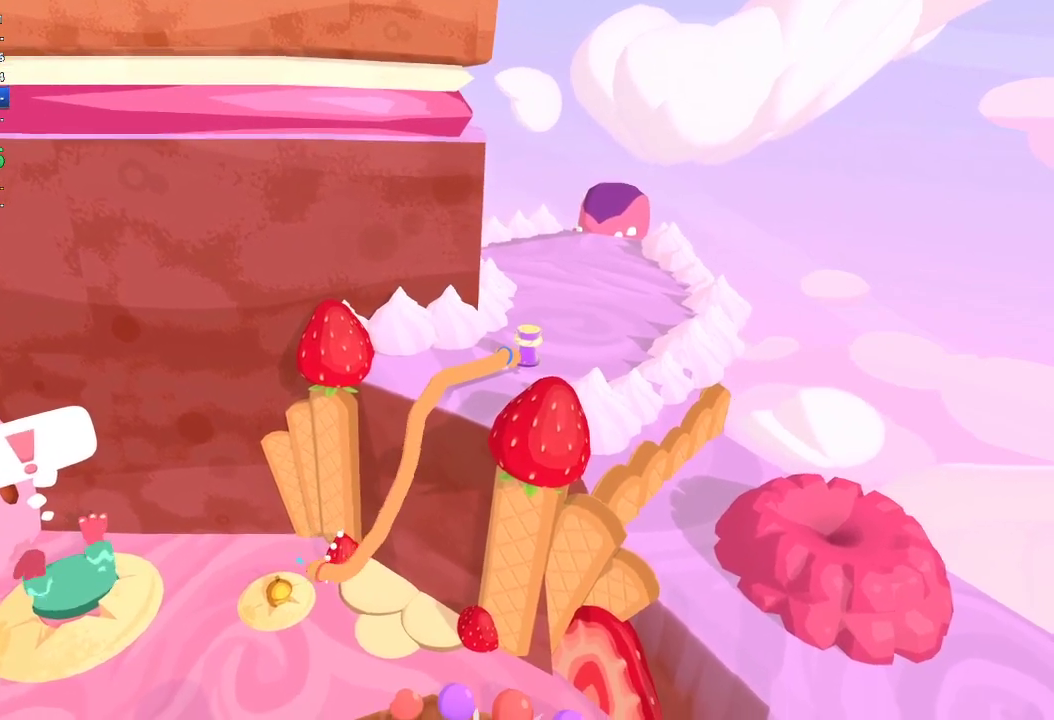
{"buttons": ["R2"], "left_stick": "center", "right_stick": "down-left", "events": [[67, "right_stick", "center"], [433, "right_stick", "down-left"]]}
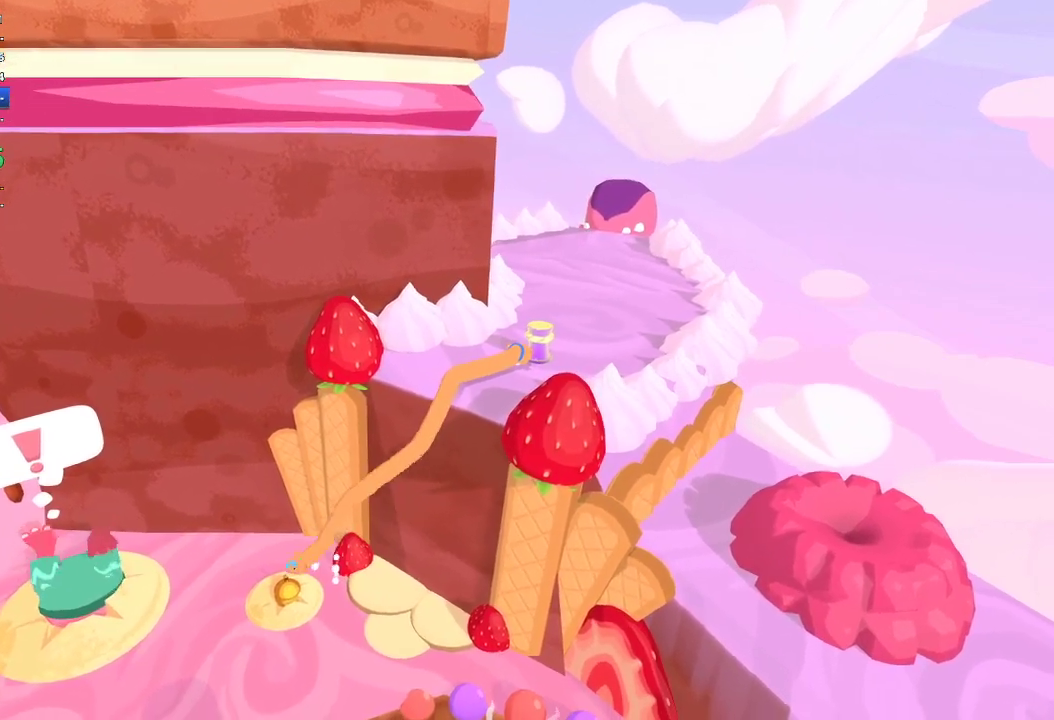
{"buttons": ["R2"], "left_stick": "center", "right_stick": "center", "events": [[67, "right_stick", "center"]]}
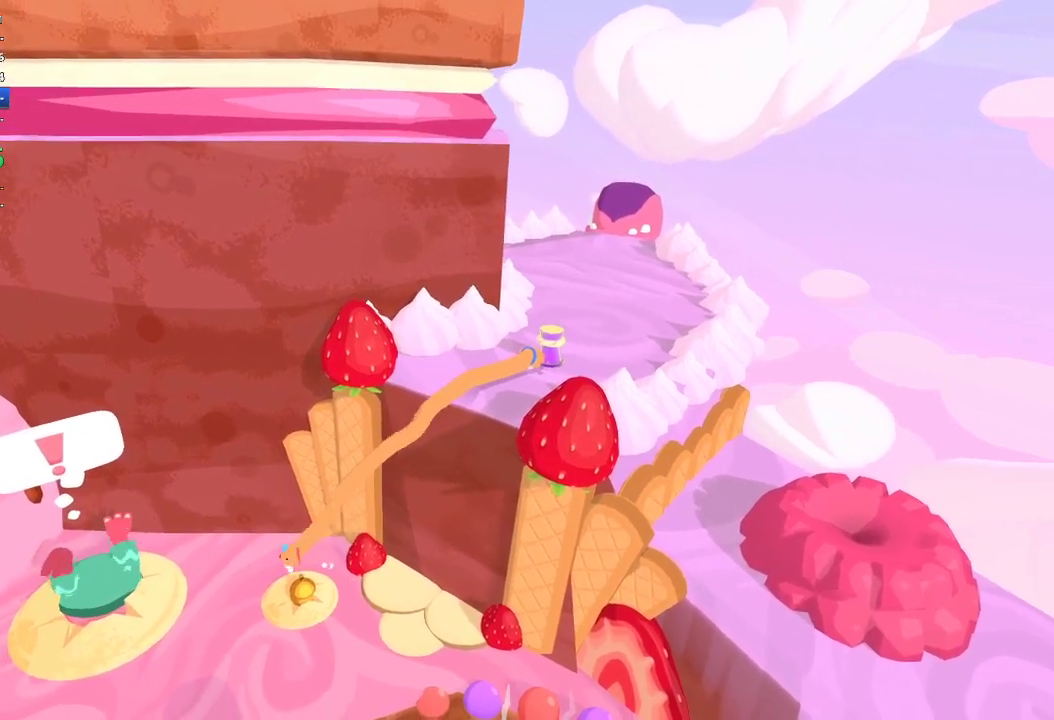
{"buttons": ["R2"], "left_stick": "center", "right_stick": "center", "events": []}
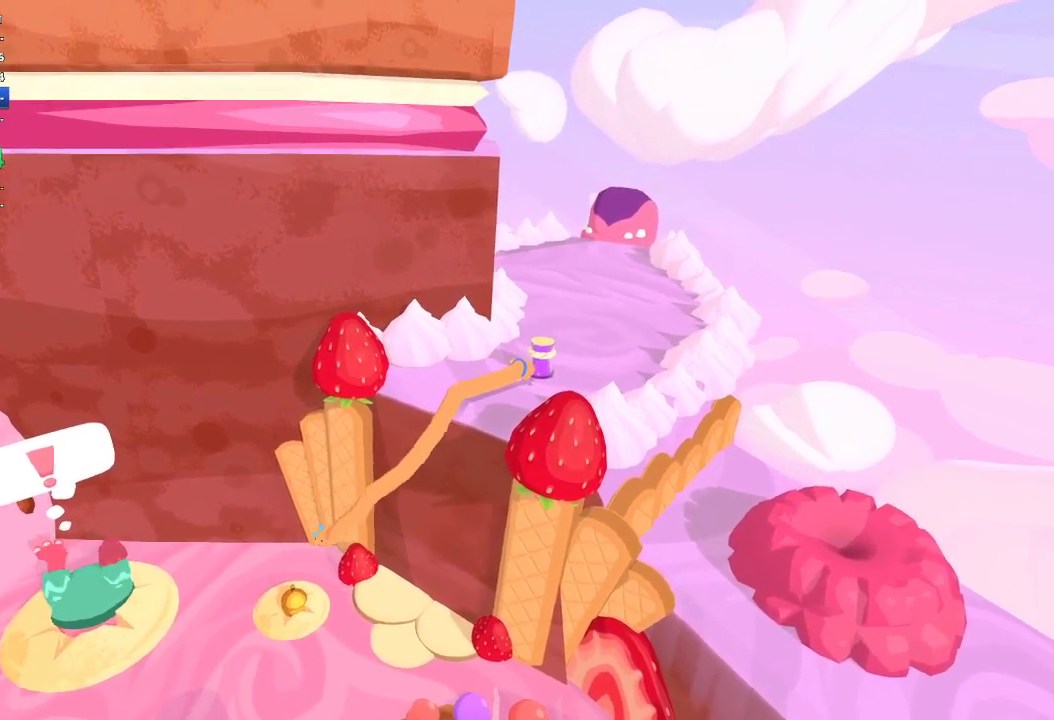
{"buttons": ["R2"], "left_stick": "center", "right_stick": "left", "events": [[167, "right_stick", "left"]]}
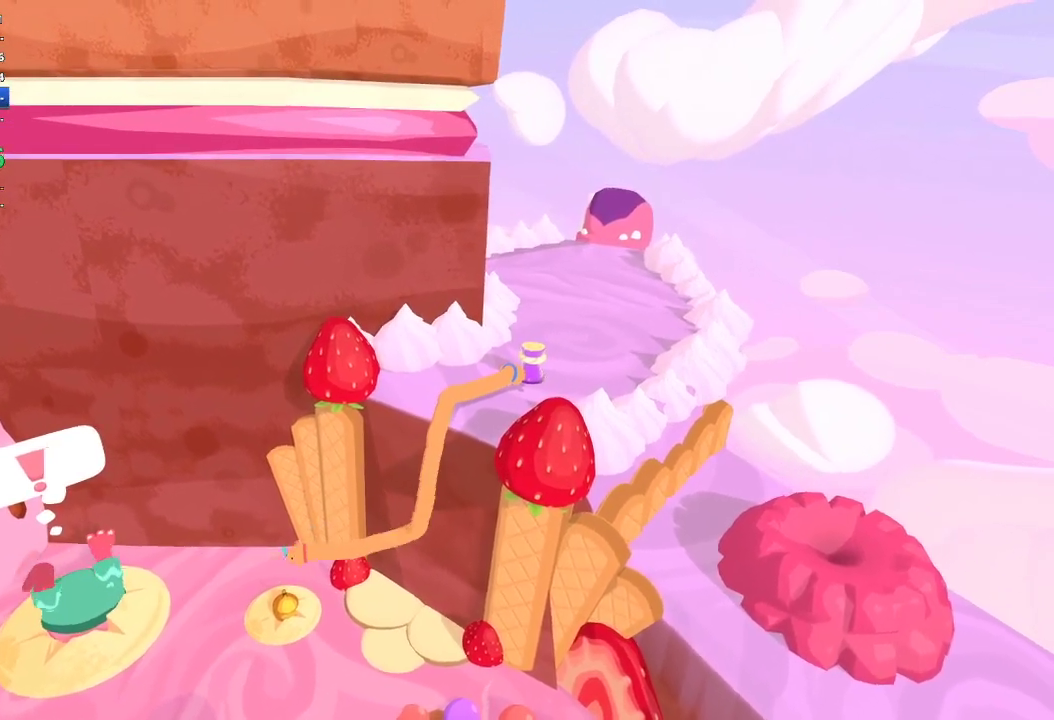
{"buttons": ["R2"], "left_stick": "center", "right_stick": "center", "events": [[33, "right_stick", "center"]]}
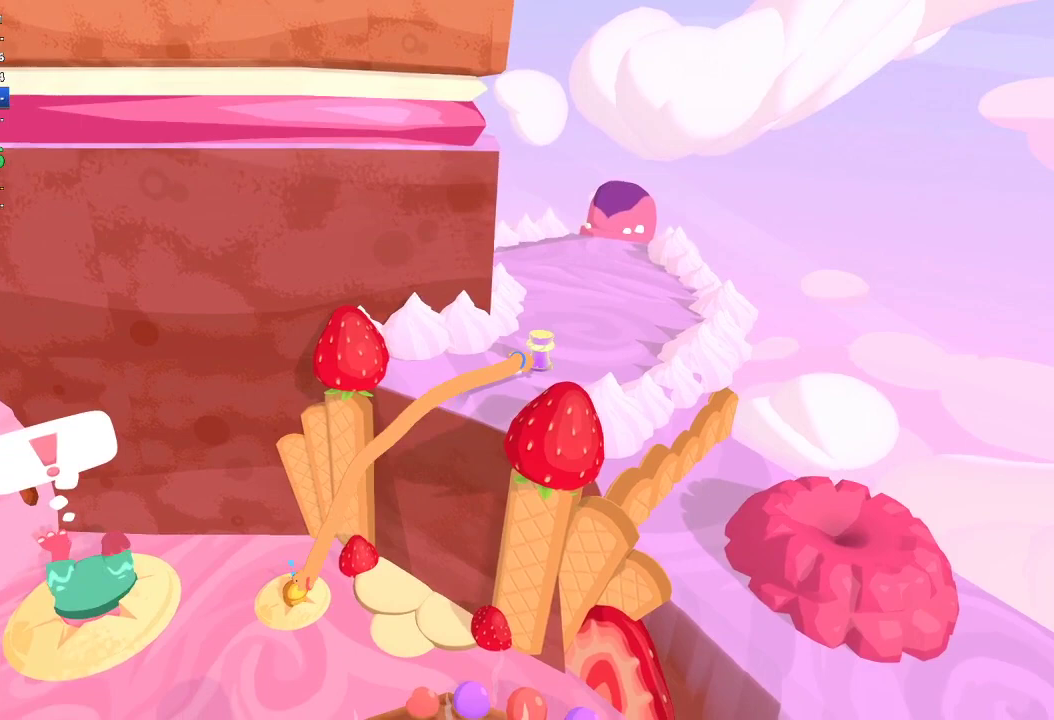
{"buttons": ["R2"], "left_stick": "center", "right_stick": "down", "events": [[33, "right_stick", "left"], [133, "right_stick", "center"], [433, "right_stick", "down-left"], [500, "right_stick", "down"]]}
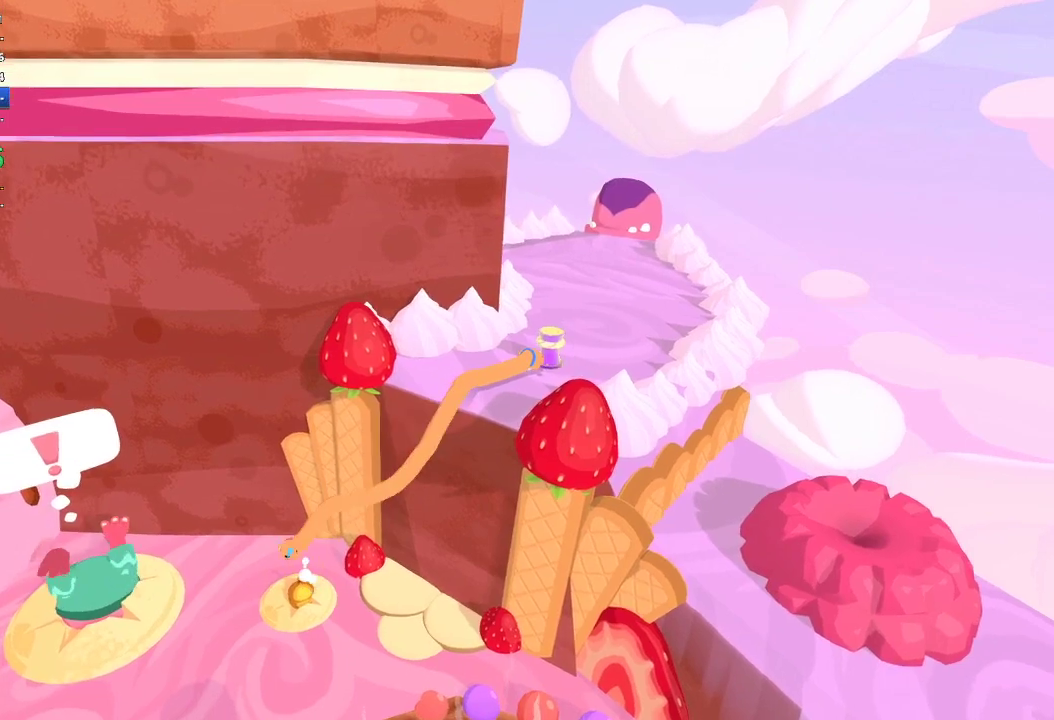
{"buttons": ["R2"], "left_stick": "center", "right_stick": "center", "events": [[133, "right_stick", "center"]]}
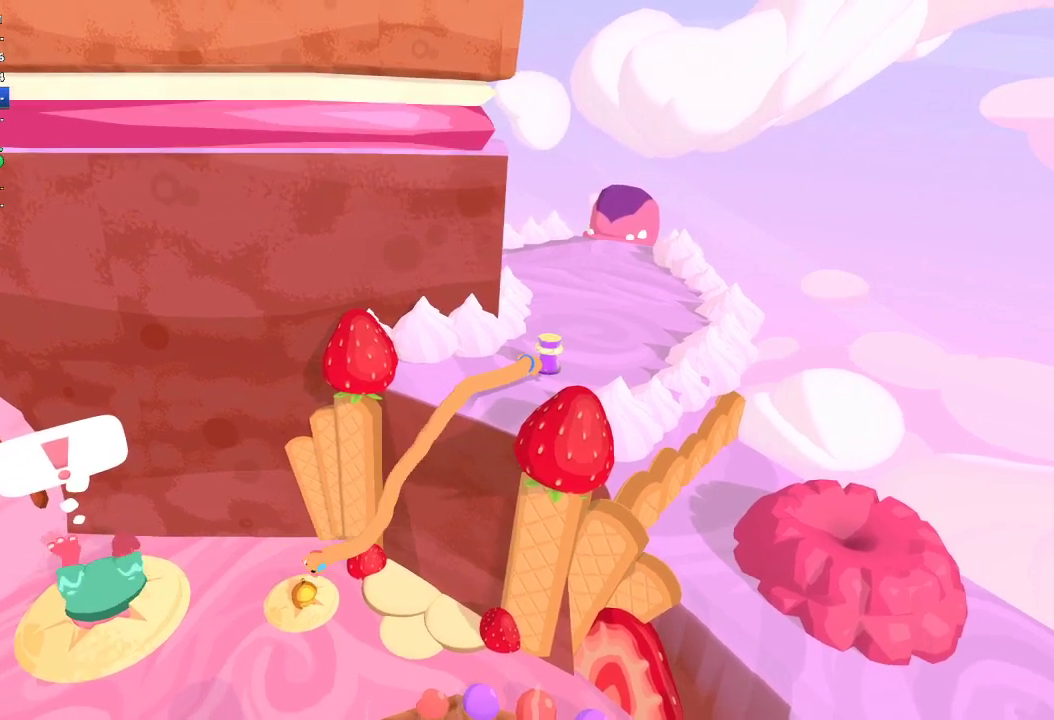
{"buttons": [], "left_stick": "center", "right_stick": "left", "events": [[133, "right_stick", "up"], [200, "right_stick", "up-right"], [333, "R2", "up"], [333, "left_stick", "up-left"], [333, "right_stick", "left"], [433, "left_stick", "center"]]}
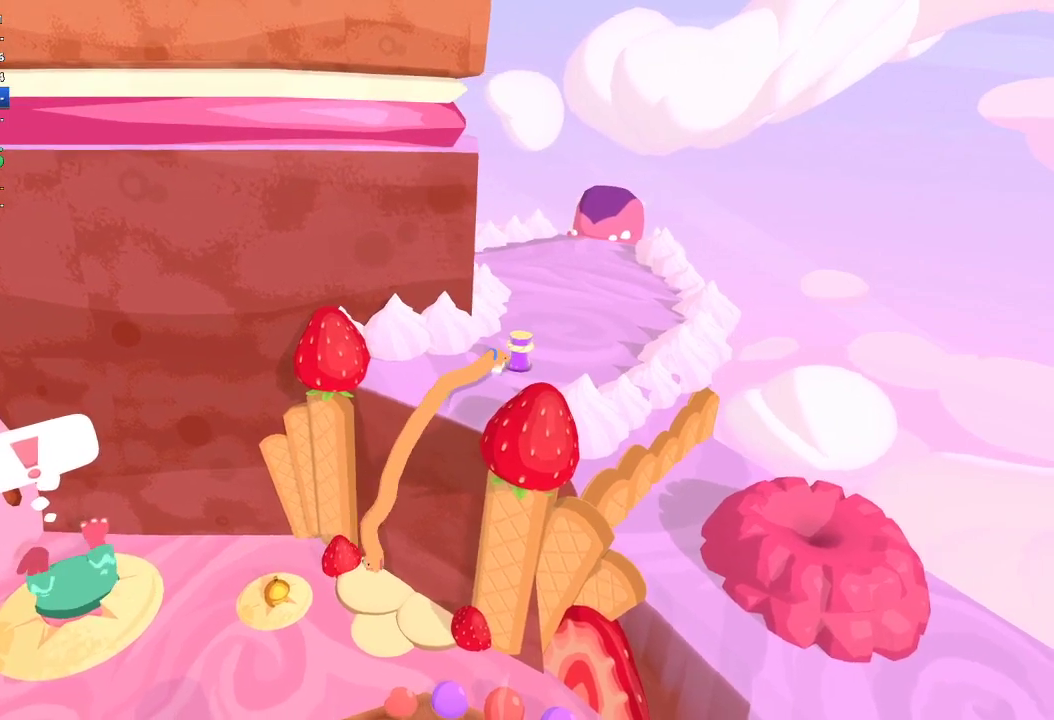
{"buttons": [], "left_stick": "up-left", "right_stick": "down-left", "events": [[133, "right_stick", "down-left"], [333, "left_stick", "left"], [433, "left_stick", "up-left"]]}
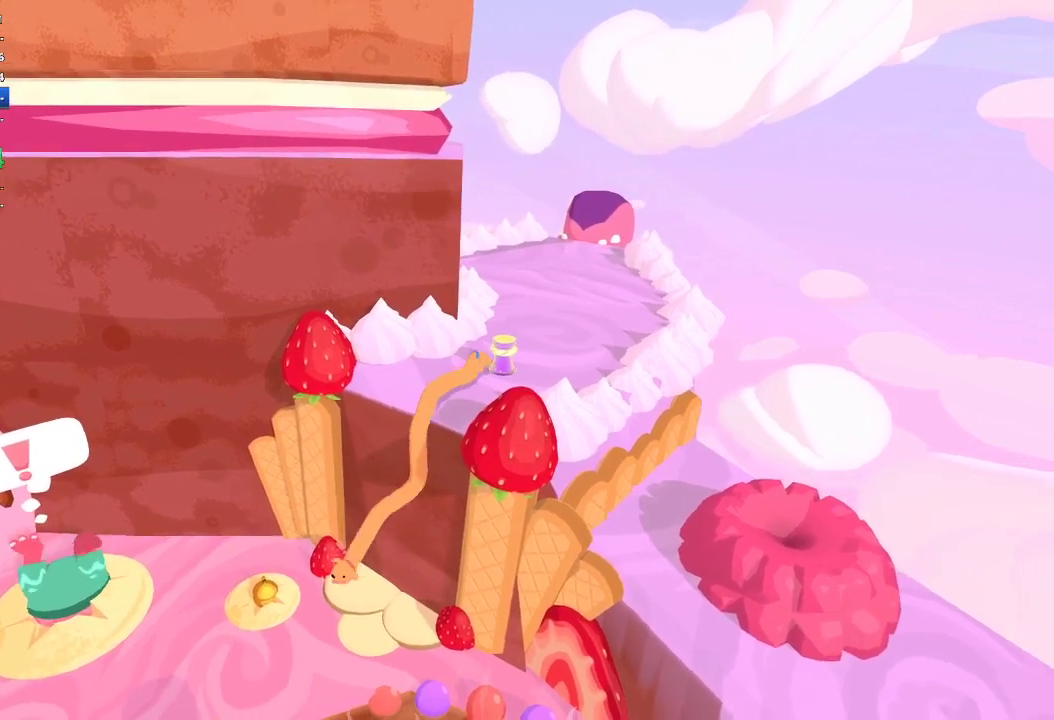
{"buttons": [], "left_stick": "center", "right_stick": "center", "events": [[400, "right_stick", "center"], [500, "left_stick", "center"]]}
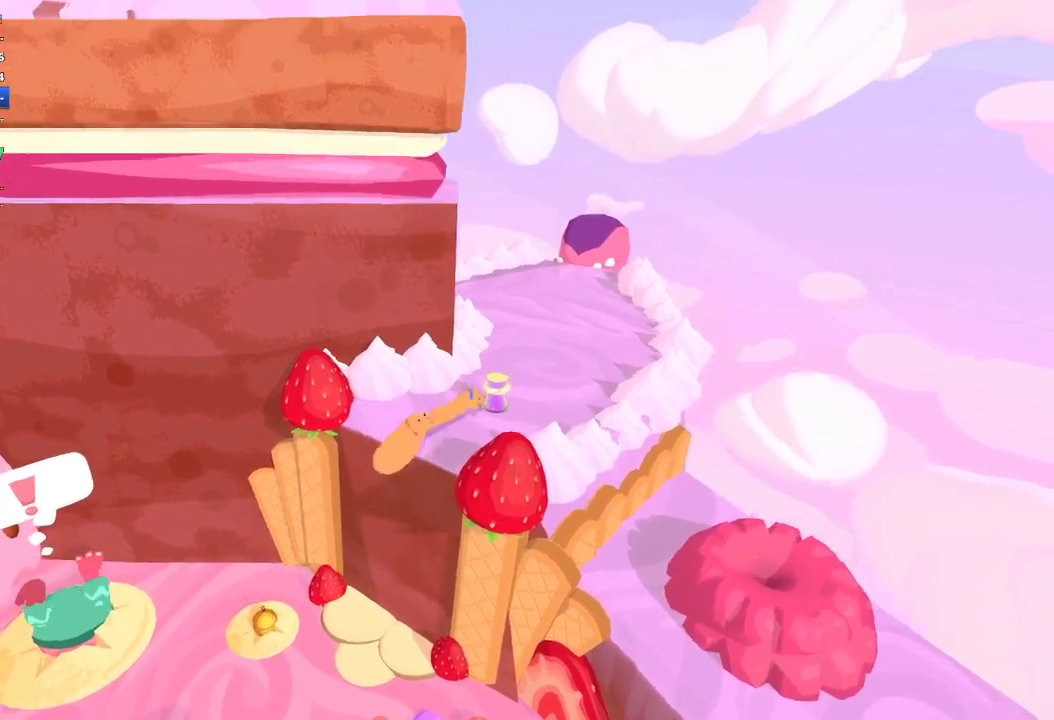
{"buttons": [], "left_stick": "center", "right_stick": "center", "events": [[100, "right_stick", "right"], [200, "right_stick", "center"]]}
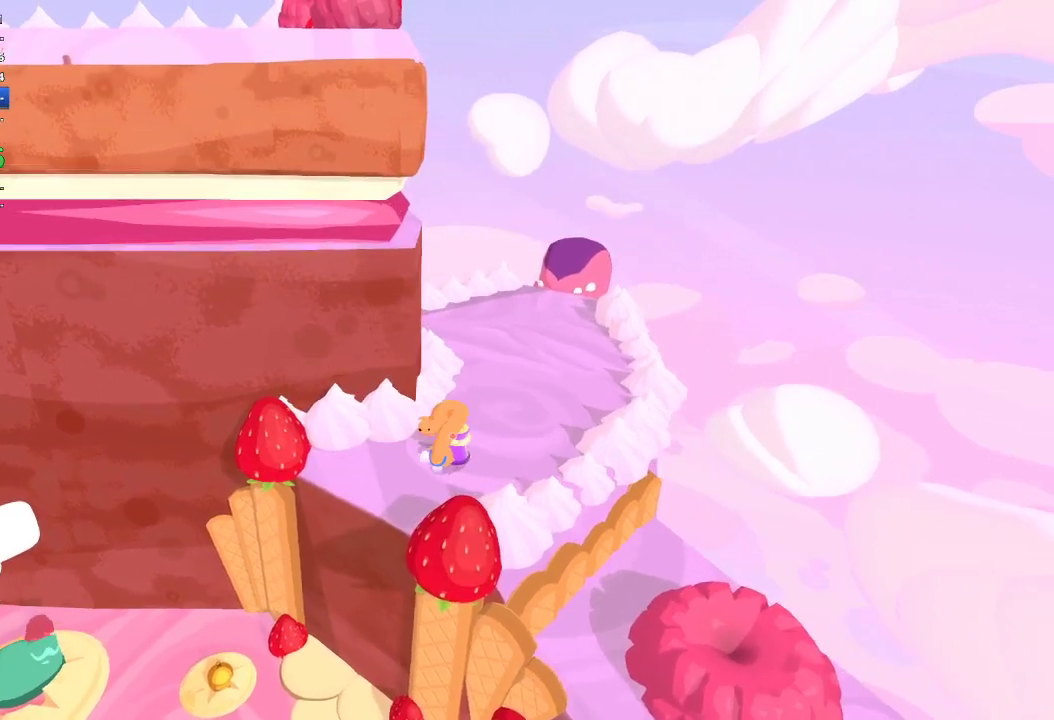
{"buttons": [], "left_stick": "down-left", "right_stick": "down-left", "events": [[33, "left_stick", "left"], [33, "right_stick", "down-left"], [433, "left_stick", "down-left"]]}
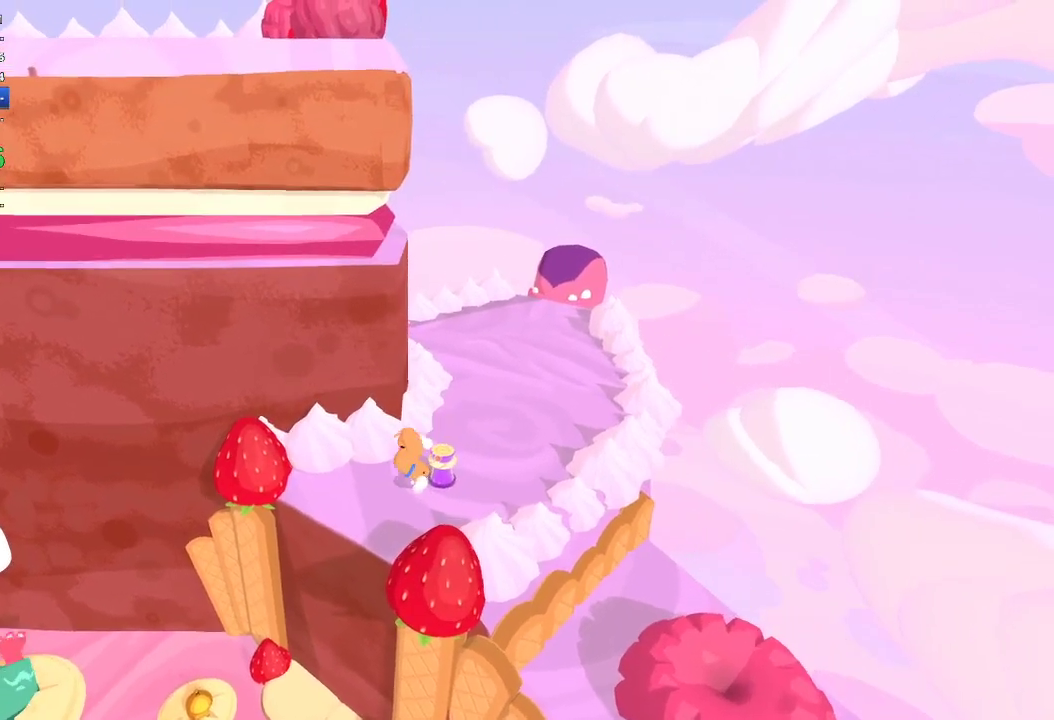
{"buttons": [], "left_stick": "left", "right_stick": "left", "events": [[167, "right_stick", "down"], [333, "right_stick", "down-left"], [400, "left_stick", "left"], [500, "right_stick", "left"]]}
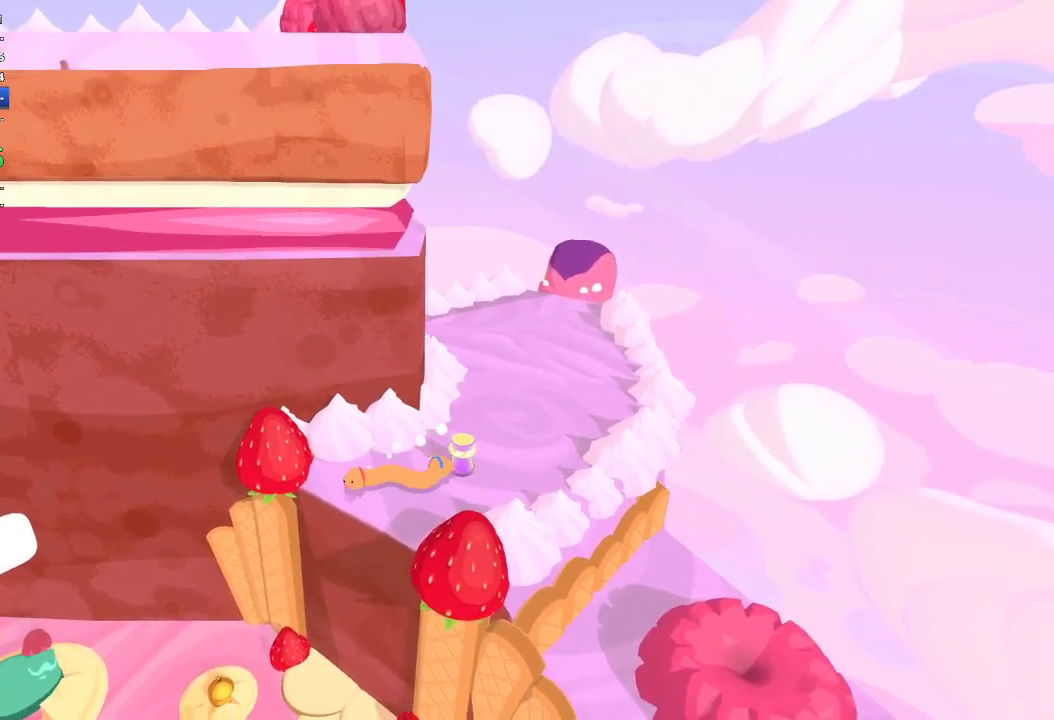
{"buttons": ["R2"], "left_stick": "left", "right_stick": "down-left", "events": [[133, "right_stick", "down-left"], [233, "R2", "down"]]}
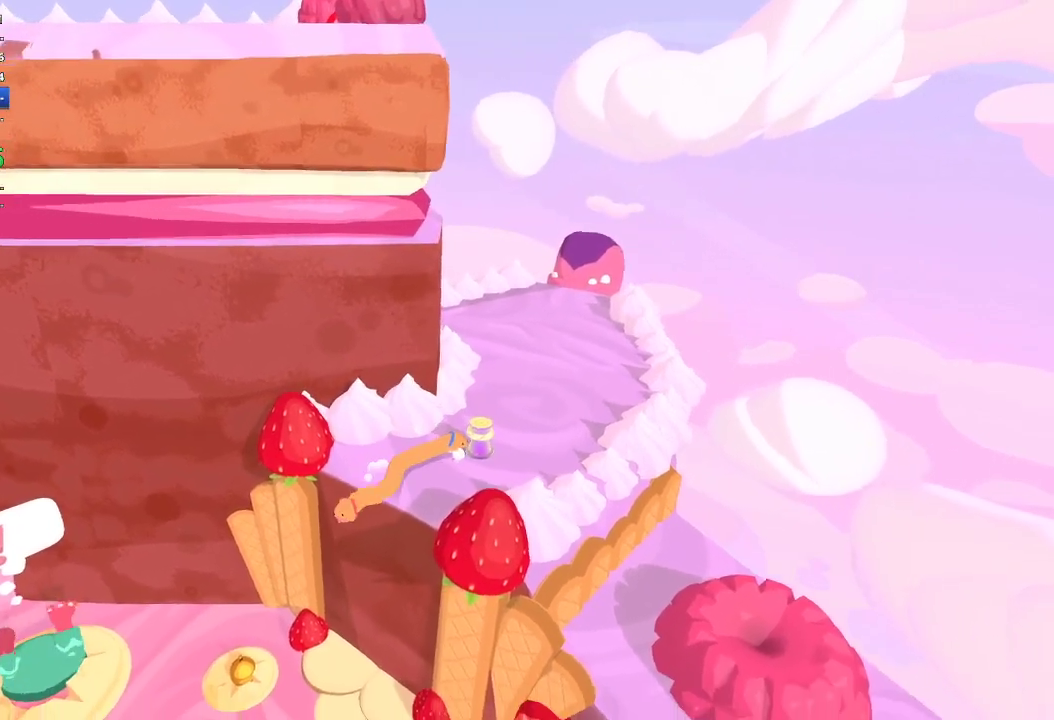
{"buttons": ["R2"], "left_stick": "up", "right_stick": "center", "events": [[33, "left_stick", "up-left"], [67, "right_stick", "left"], [200, "right_stick", "down-left"], [267, "right_stick", "center"], [433, "left_stick", "up"]]}
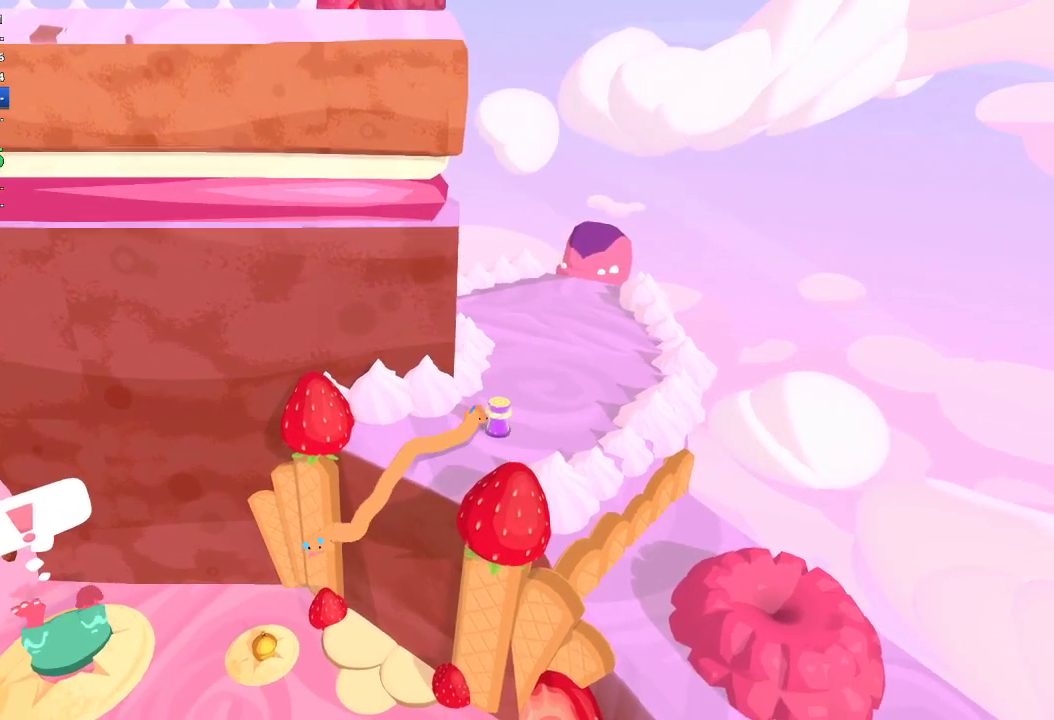
{"buttons": ["R2"], "left_stick": "up", "right_stick": "center", "events": [[100, "left_stick", "center"], [200, "left_stick", "up"], [300, "left_stick", "up-left"], [400, "left_stick", "up"]]}
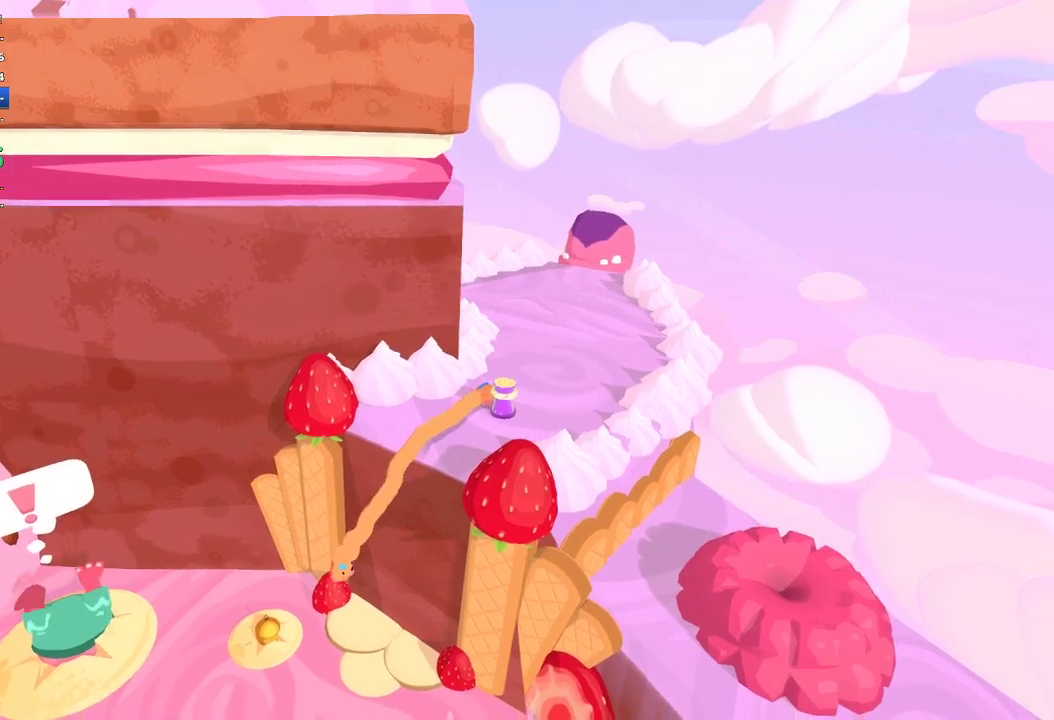
{"buttons": ["R2"], "left_stick": "up-left", "right_stick": "center", "events": [[67, "left_stick", "up-left"], [200, "left_stick", "up"], [267, "right_stick", "left"], [400, "right_stick", "center"], [467, "left_stick", "up-left"]]}
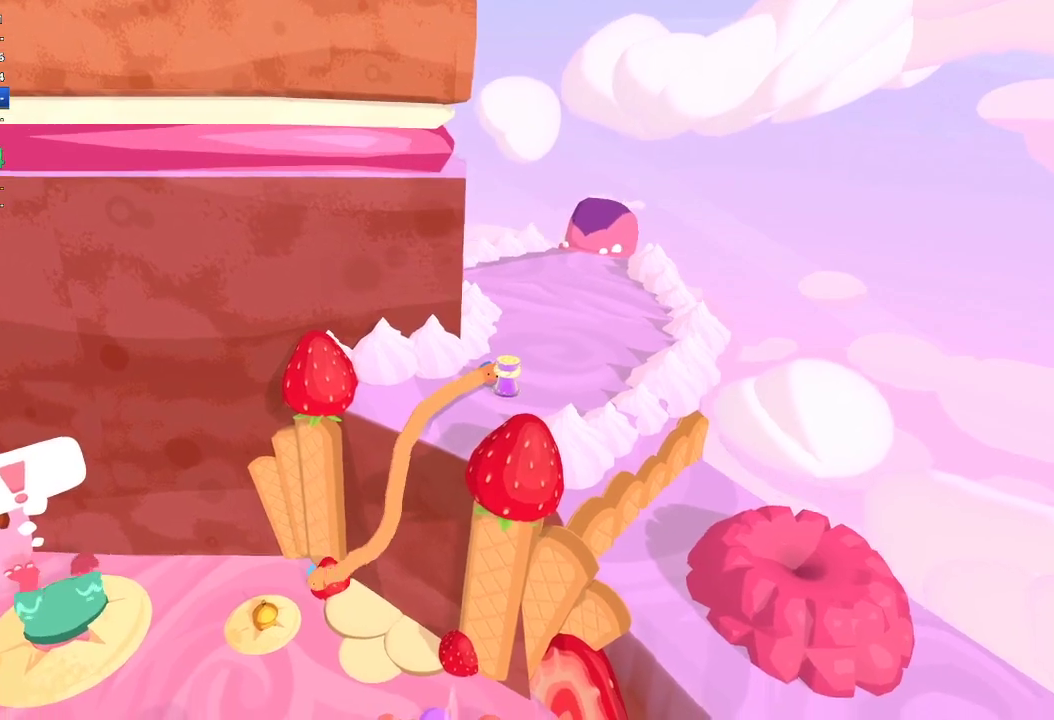
{"buttons": ["R2"], "left_stick": "up-left", "right_stick": "center", "events": [[100, "right_stick", "down-left"], [200, "right_stick", "center"], [367, "right_stick", "left"], [467, "right_stick", "center"]]}
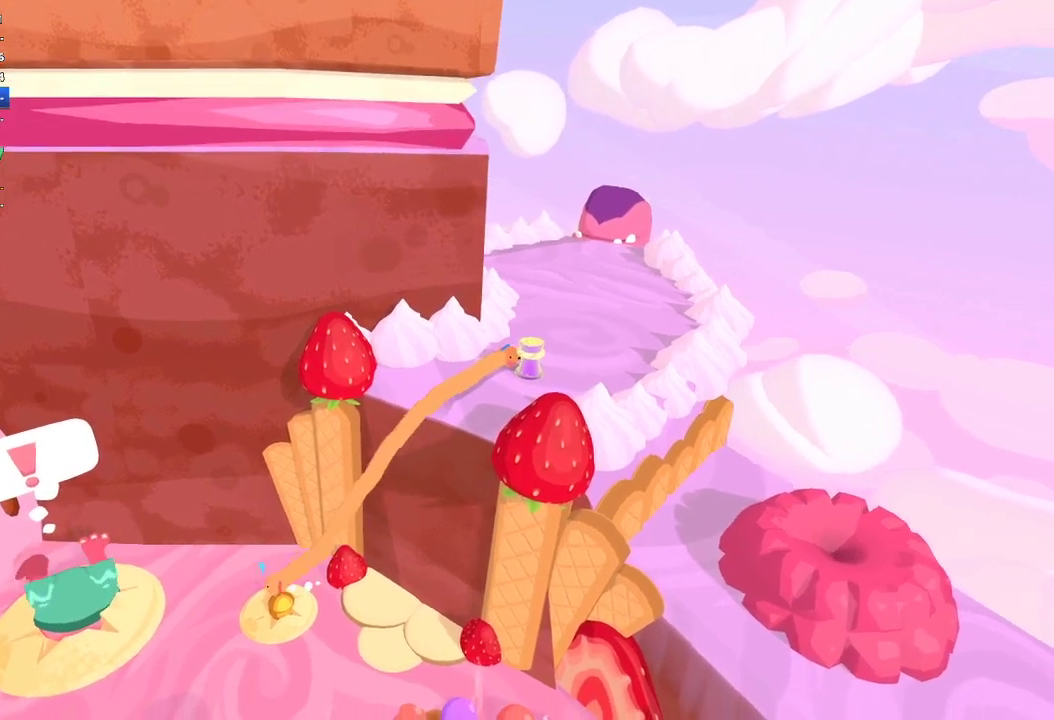
{"buttons": ["R2"], "left_stick": "up-left", "right_stick": "center", "events": [[200, "right_stick", "left"], [267, "right_stick", "center"]]}
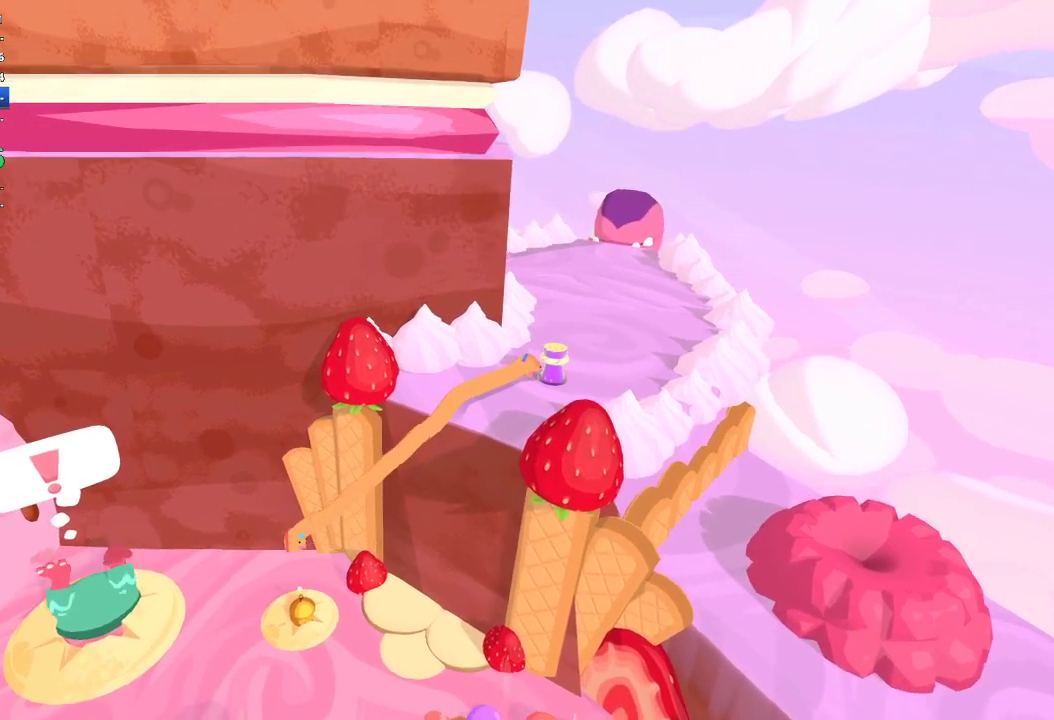
{"buttons": ["R2"], "left_stick": "up-left", "right_stick": "center", "events": [[167, "right_stick", "down-left"], [367, "right_stick", "center"]]}